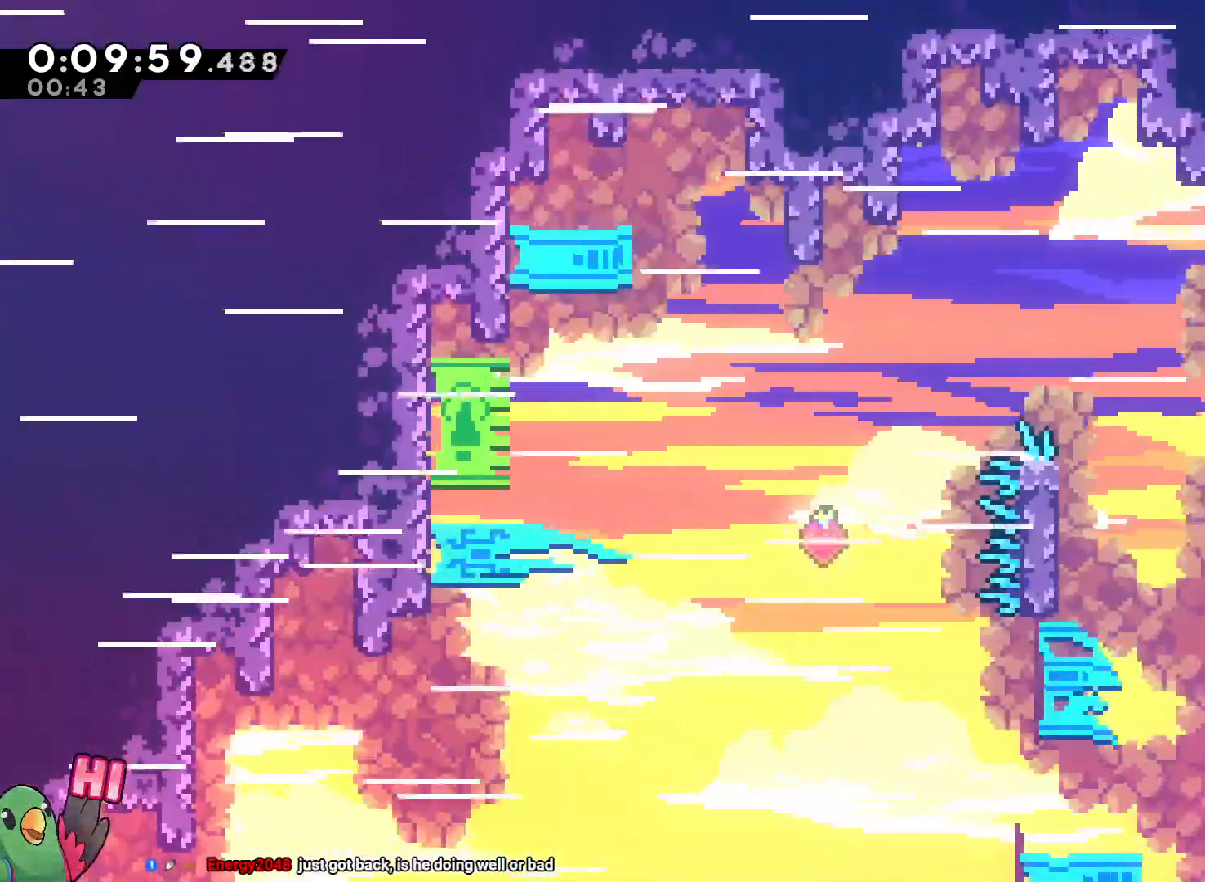
Gameplay with a controller (Nintendo layout); each line is a JSON object with the inputs held at the frame after it (dt_ms = milliseconds from this image to that frame). "events" lists button and stick changes between this image and that frame as [ms after this image, input, new state], when the widget could be followed in between. Not read: A DPAD_LEFT DPAD_UP HOME L3 R2 R3 SELECT START.
{"dt_ms": 500, "buttons": ["B", "R1"], "left_stick": "center", "right_stick": "center", "events": [[217, "B", "up"], [283, "B", "down"], [433, "B", "up"], [483, "B", "down"]]}
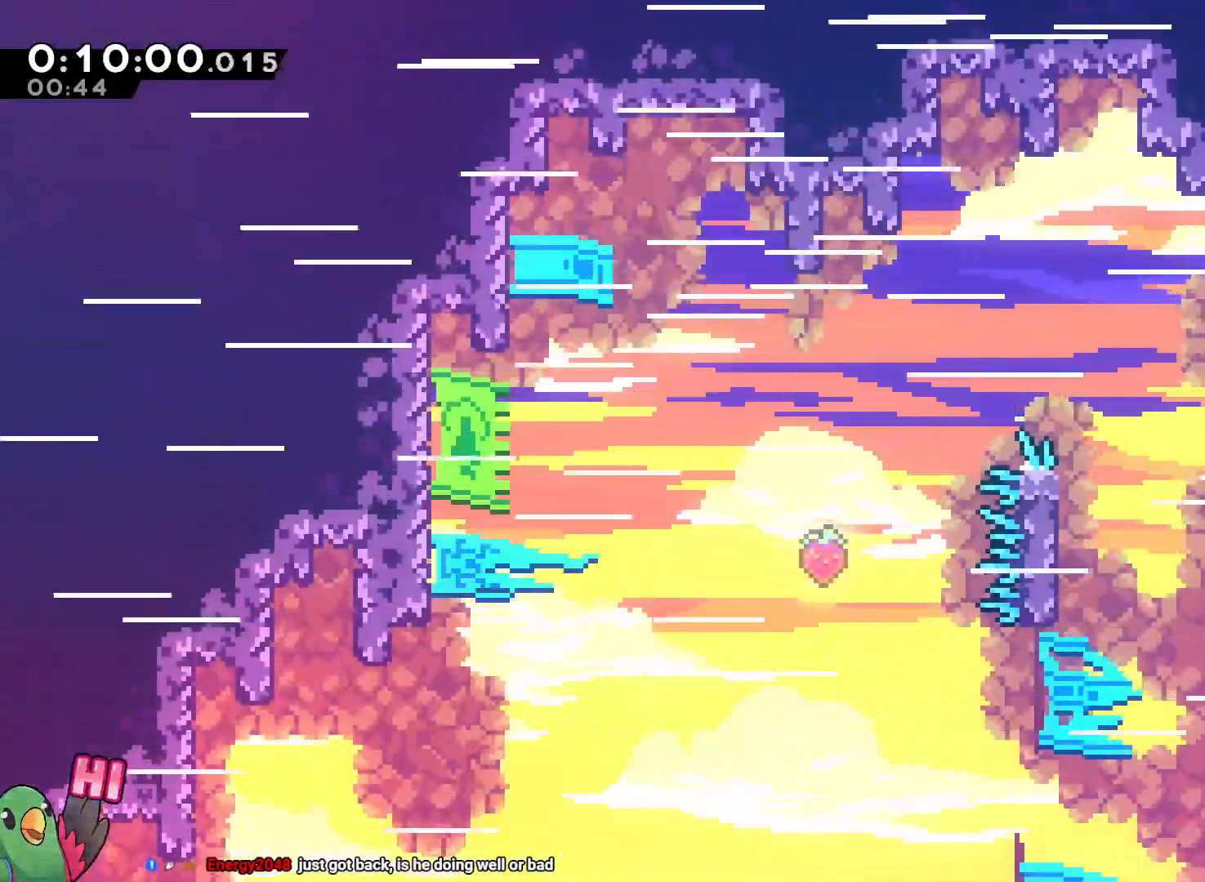
{"dt_ms": 500, "buttons": ["B", "R1"], "left_stick": "center", "right_stick": "center"}
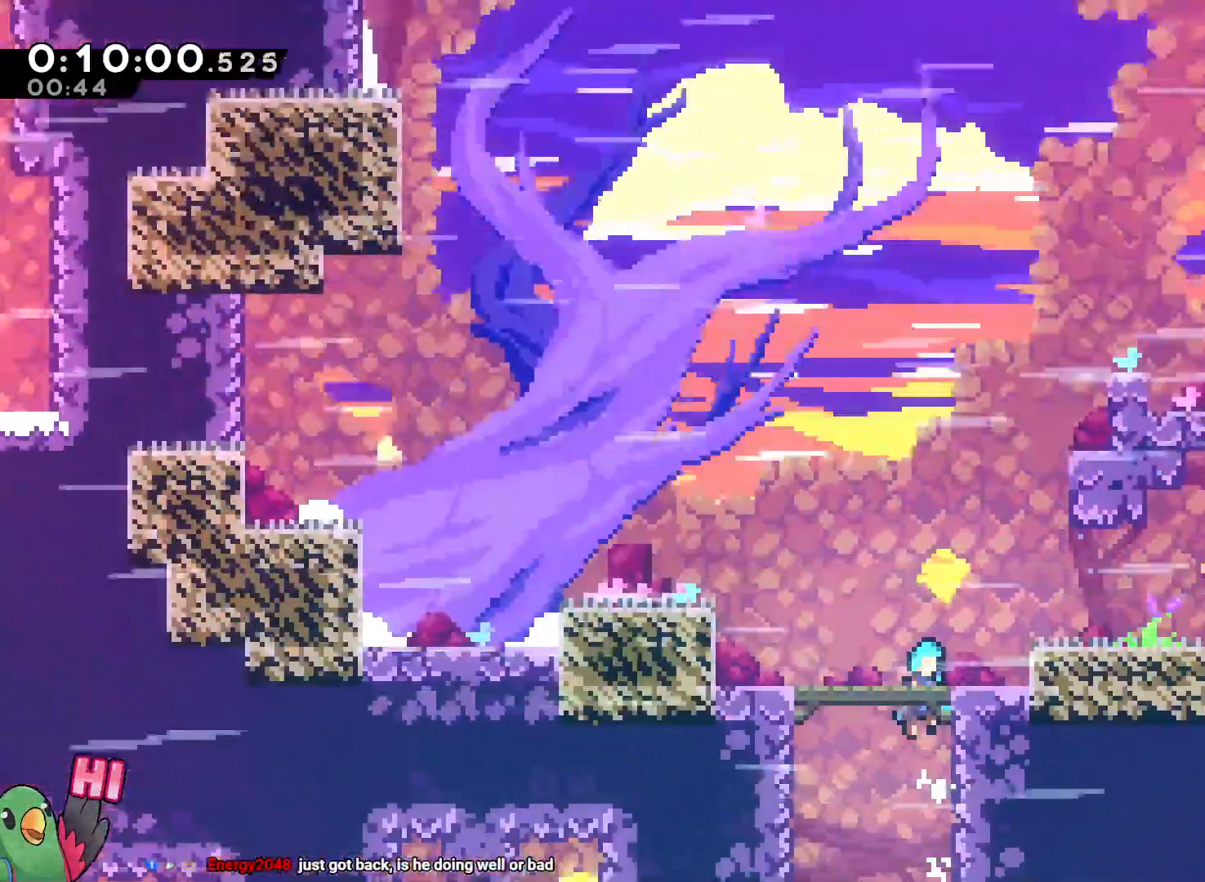
{"dt_ms": 1000, "buttons": [], "left_stick": "right", "right_stick": "center"}
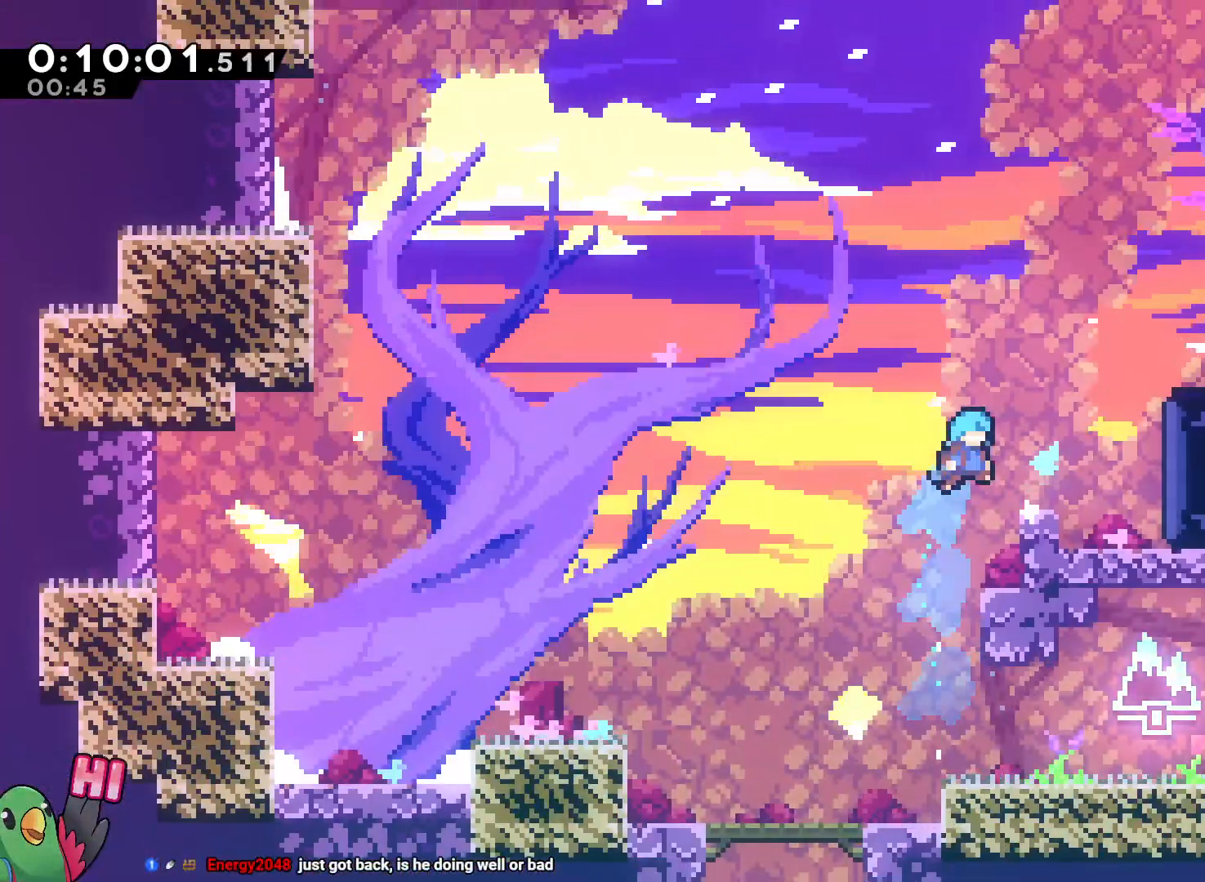
{"dt_ms": 500, "buttons": ["B"], "left_stick": "right", "right_stick": "center"}
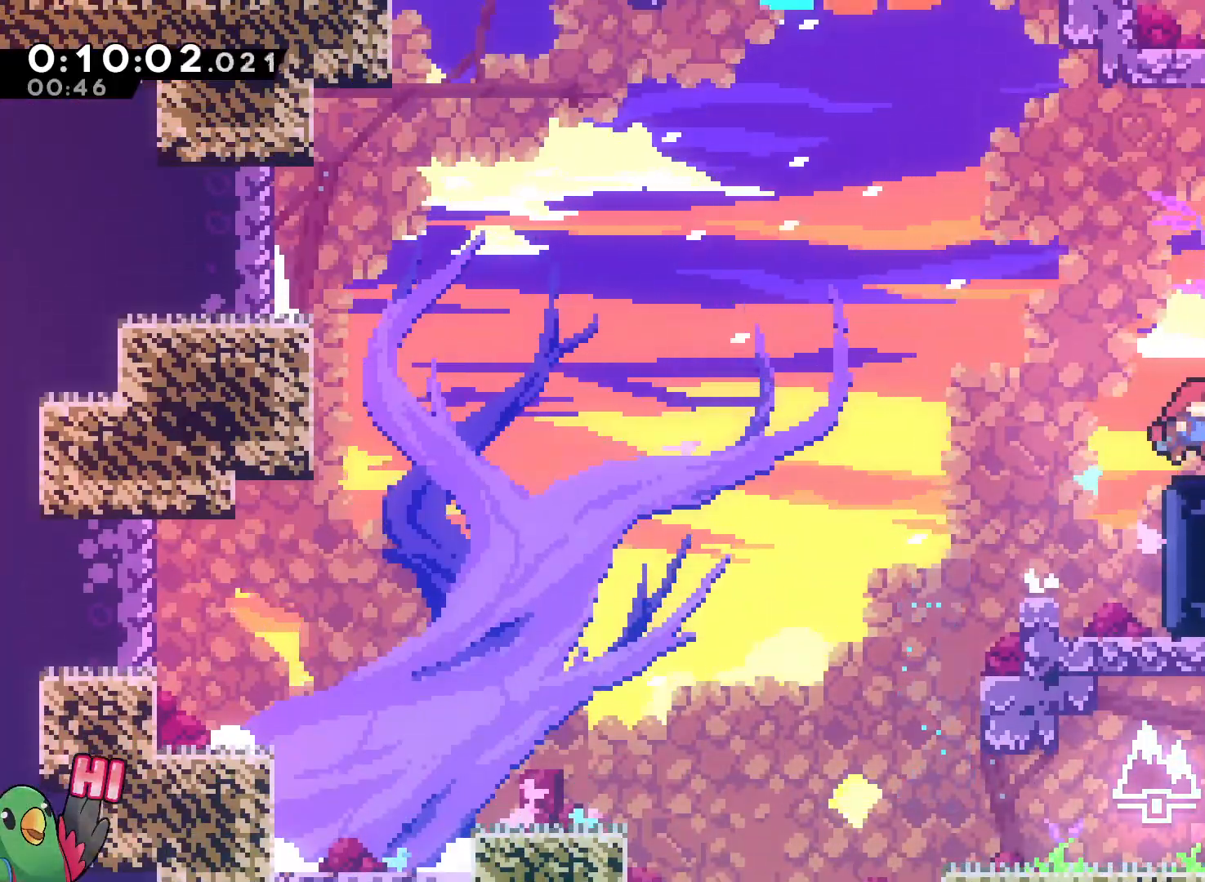
{"dt_ms": 500, "buttons": ["B", "Y"], "left_stick": "up", "right_stick": "center", "events": [[83, "B", "up"], [83, "left_stick", "center"], [150, "B", "down"], [233, "left_stick", "up"], [367, "DPAD_DOWN", "down"], [467, "Y", "down"], [483, "DPAD_DOWN", "up"]]}